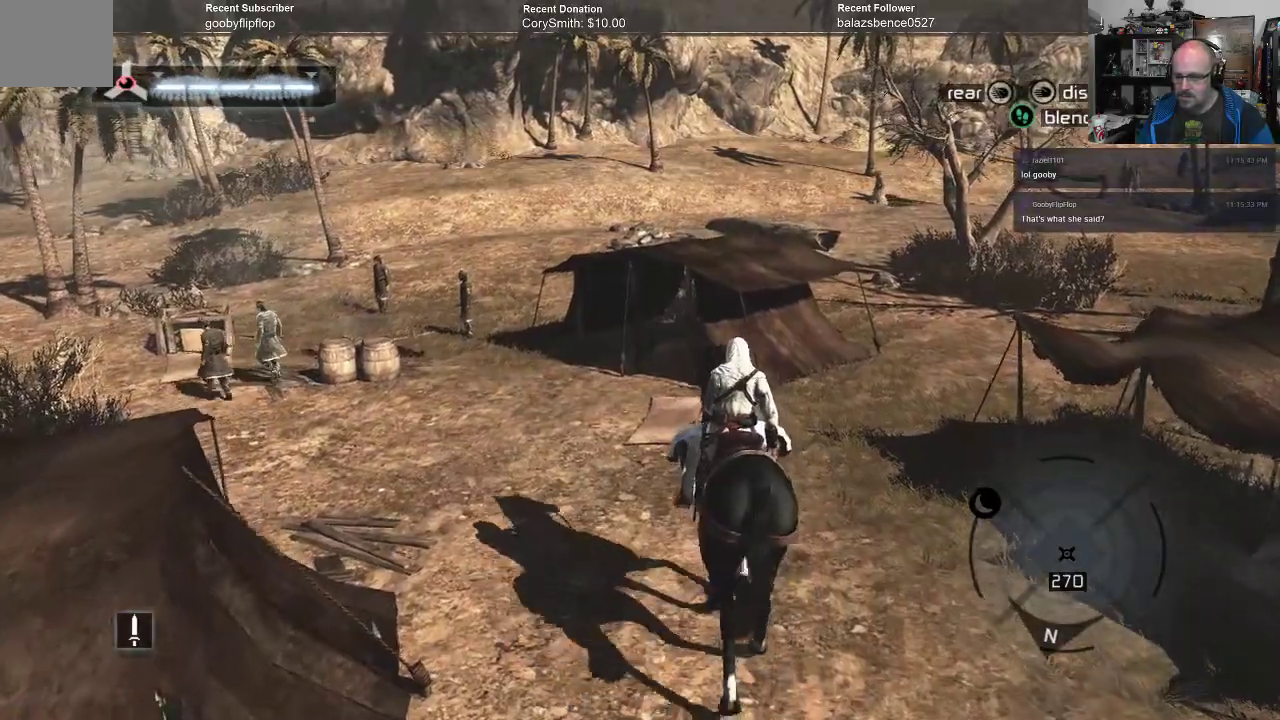
Gameplay with a controller (Xbox layout); each line is a JSON object with the inputs held at the frame after it. "events" lists button and stick changes between this image and that frame as [ms after this image, input, new state], when the widget could be followed in between. Not read: Z.
{"buttons": ["A"], "left_stick": "up-left", "right_stick": "center", "events": [[100, "left_stick", "up-left"]]}
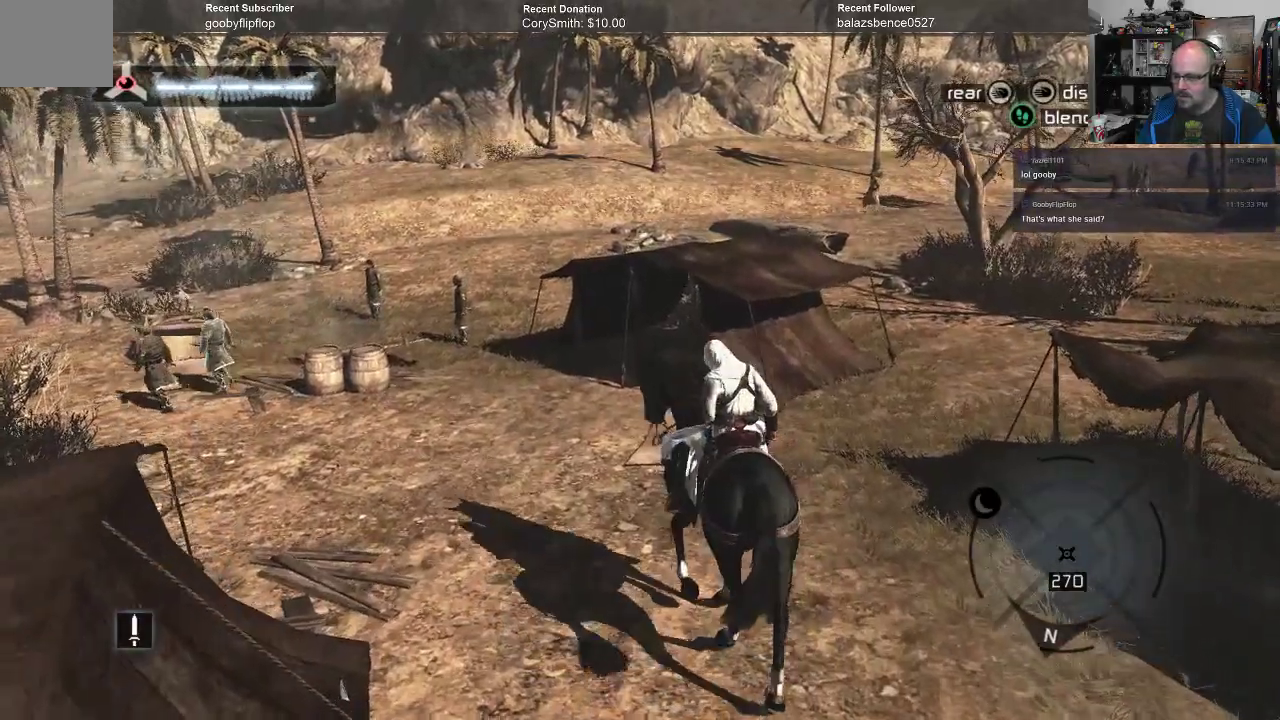
{"buttons": ["A"], "left_stick": "up-left", "right_stick": "center", "events": []}
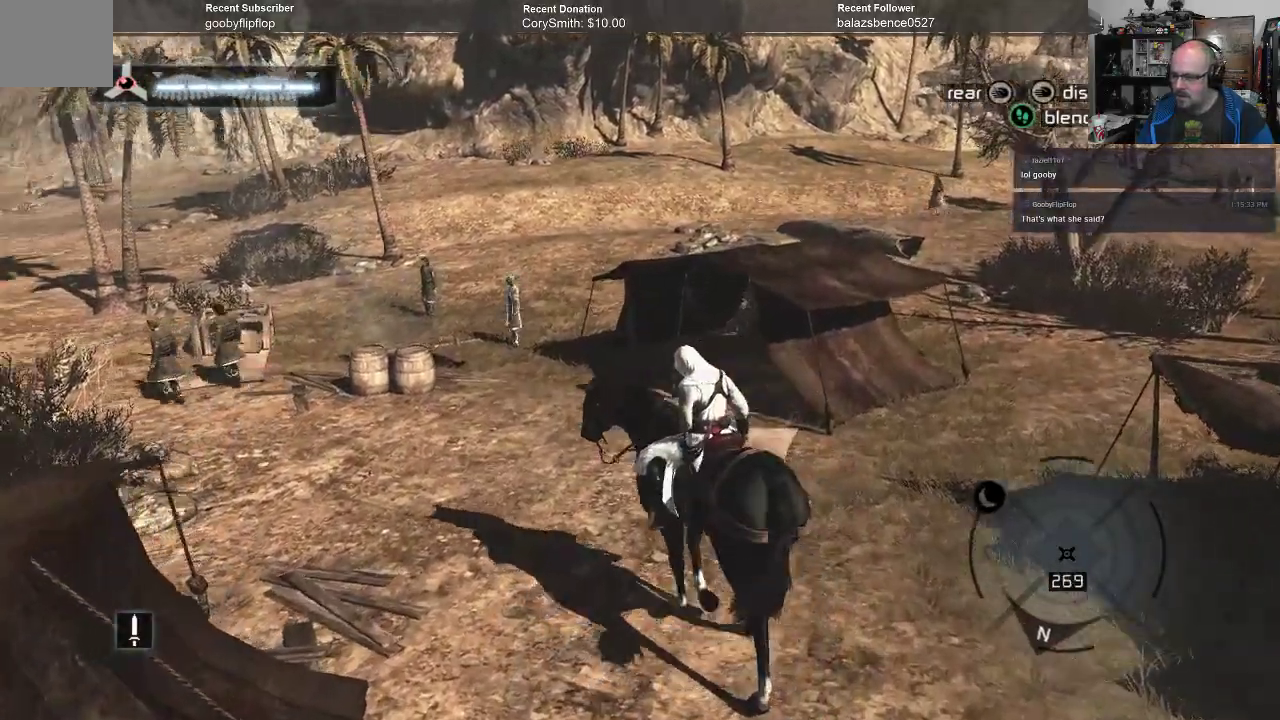
{"buttons": ["A"], "left_stick": "up-left", "right_stick": "center", "events": []}
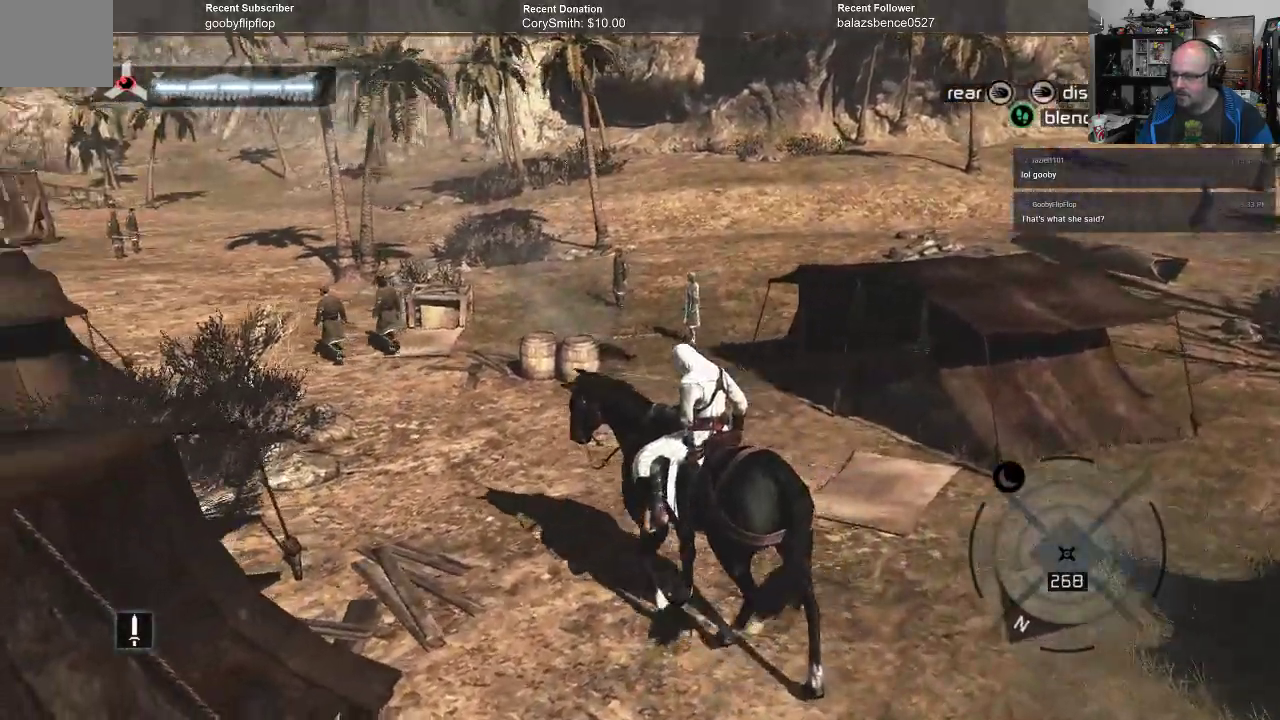
{"buttons": ["A"], "left_stick": "up", "right_stick": "center", "events": [[433, "left_stick", "up"]]}
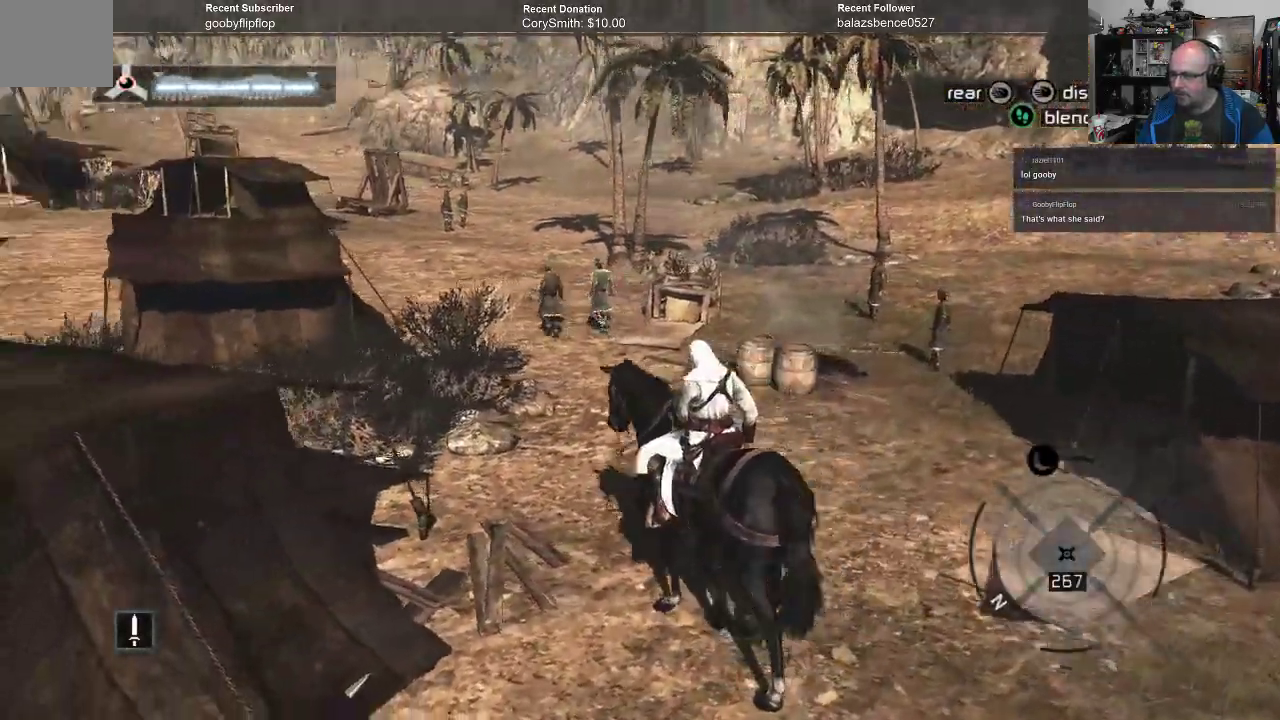
{"buttons": ["A"], "left_stick": "up", "right_stick": "center", "events": []}
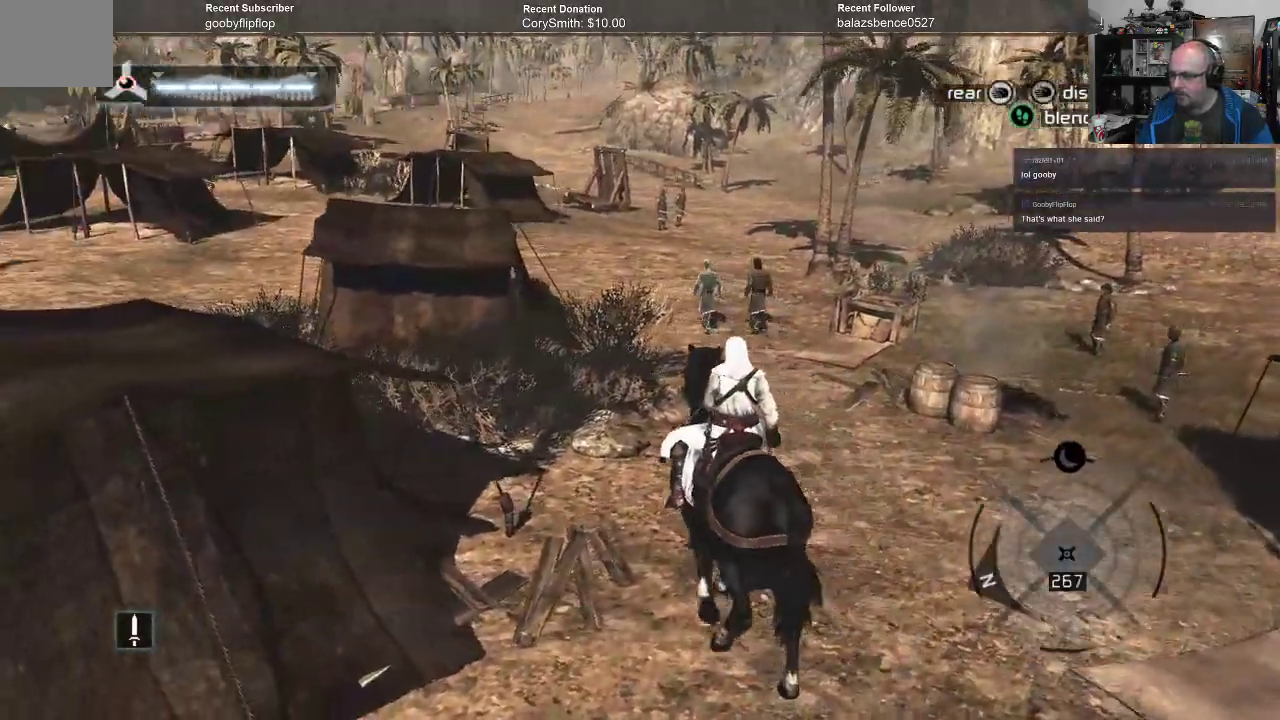
{"buttons": ["A"], "left_stick": "up", "right_stick": "center", "events": []}
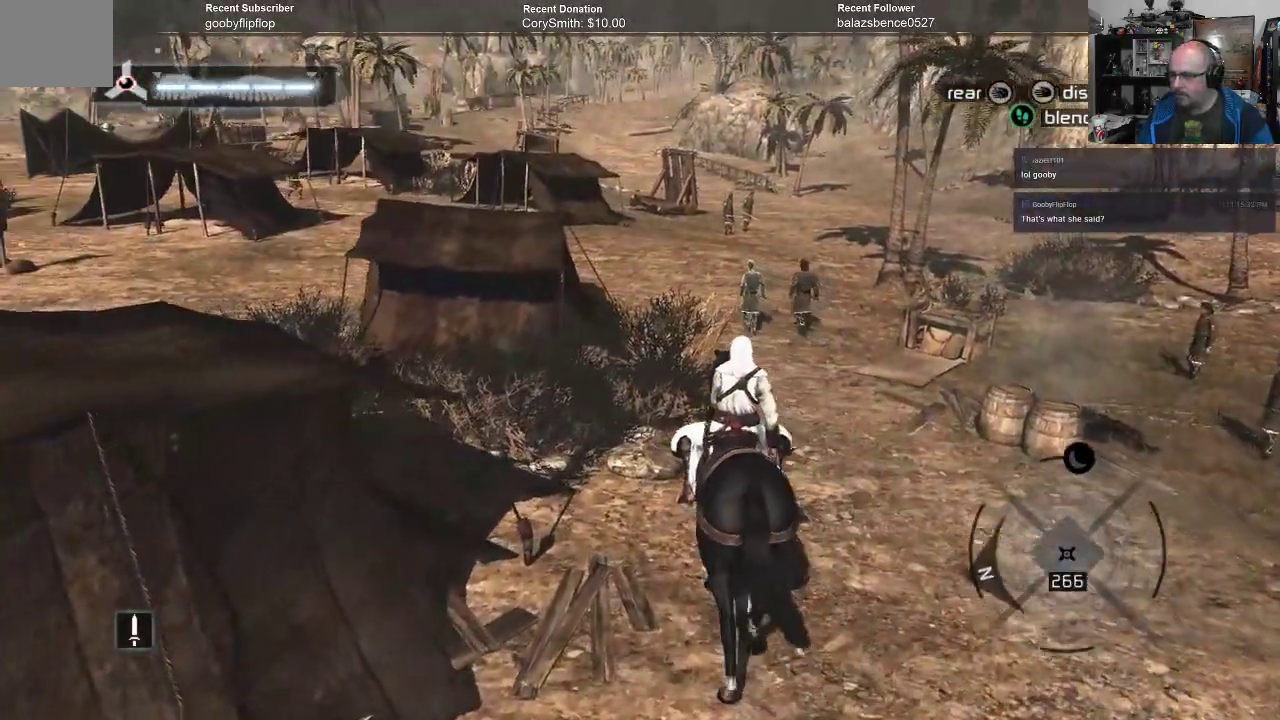
{"buttons": ["A"], "left_stick": "up", "right_stick": "center", "events": []}
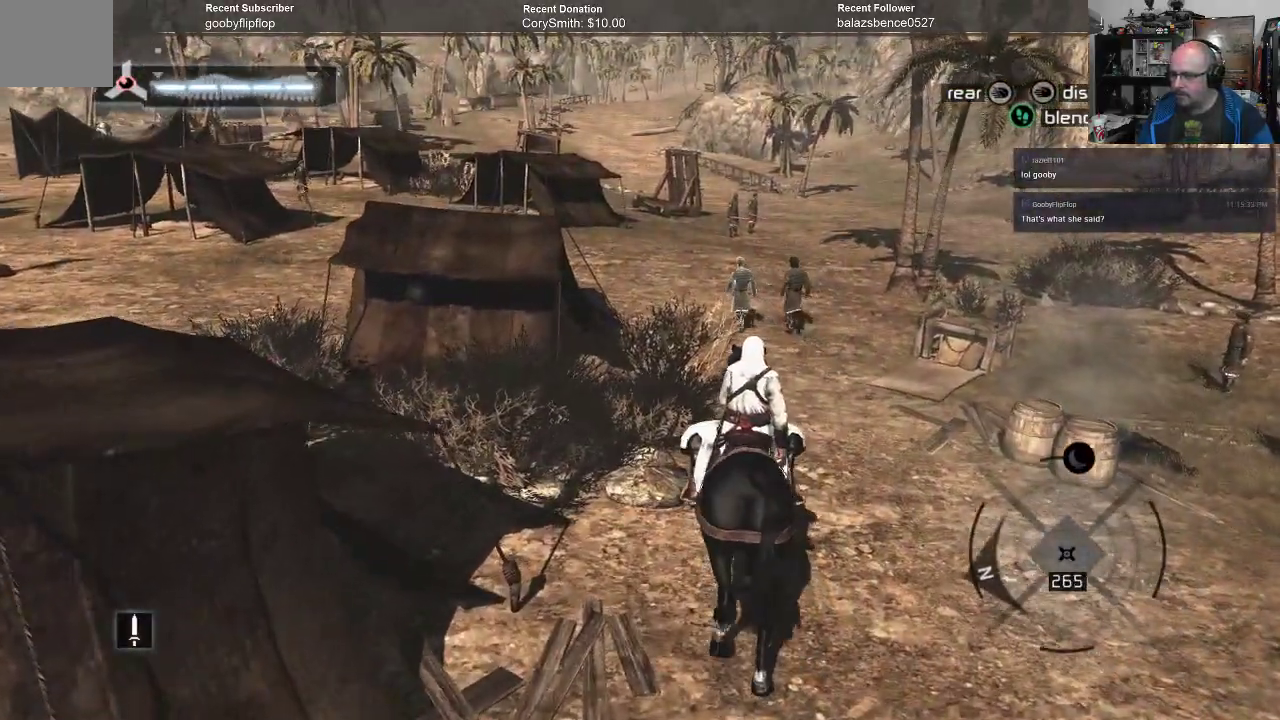
{"buttons": ["A"], "left_stick": "up", "right_stick": "center", "events": []}
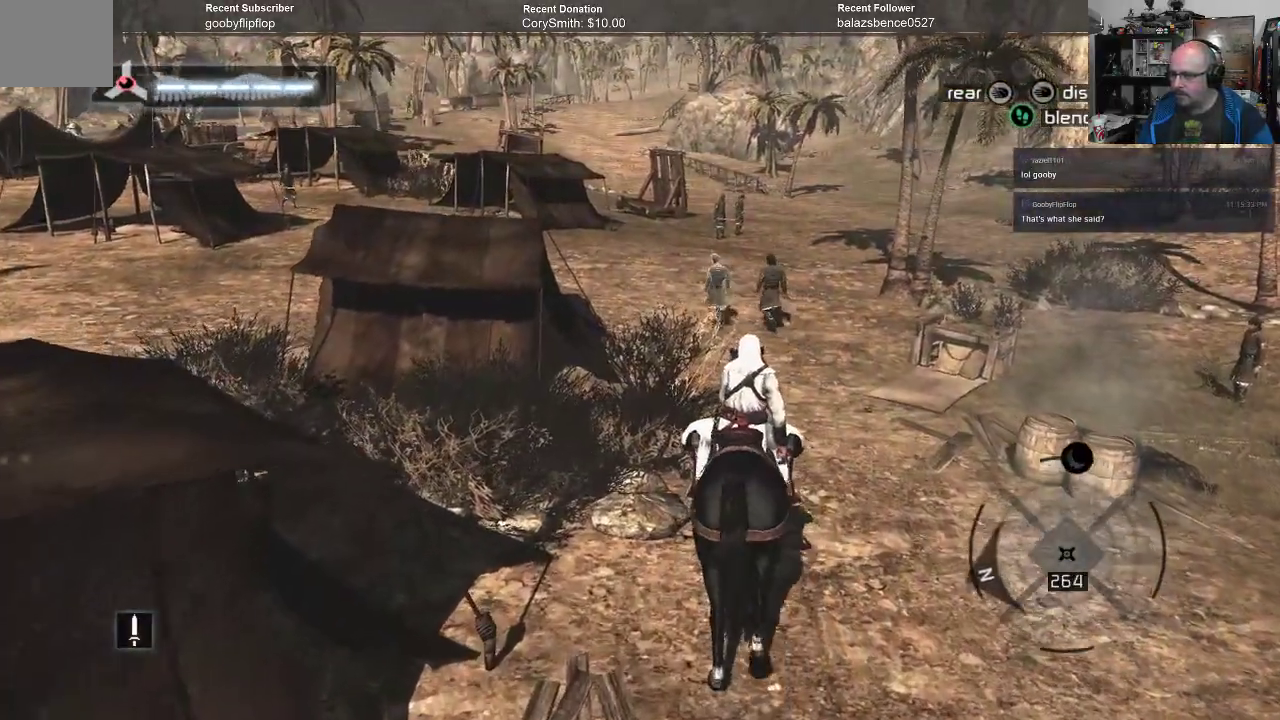
{"buttons": ["A"], "left_stick": "up", "right_stick": "center", "events": []}
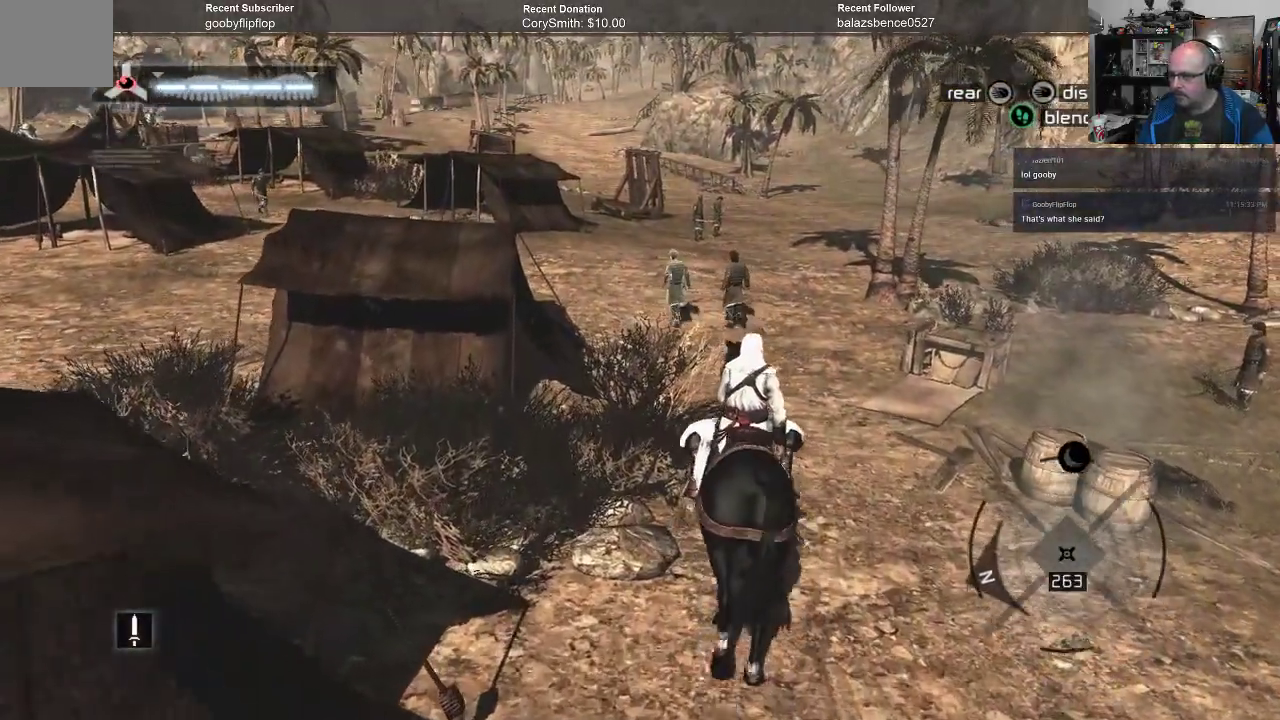
{"buttons": ["A"], "left_stick": "up", "right_stick": "center", "events": []}
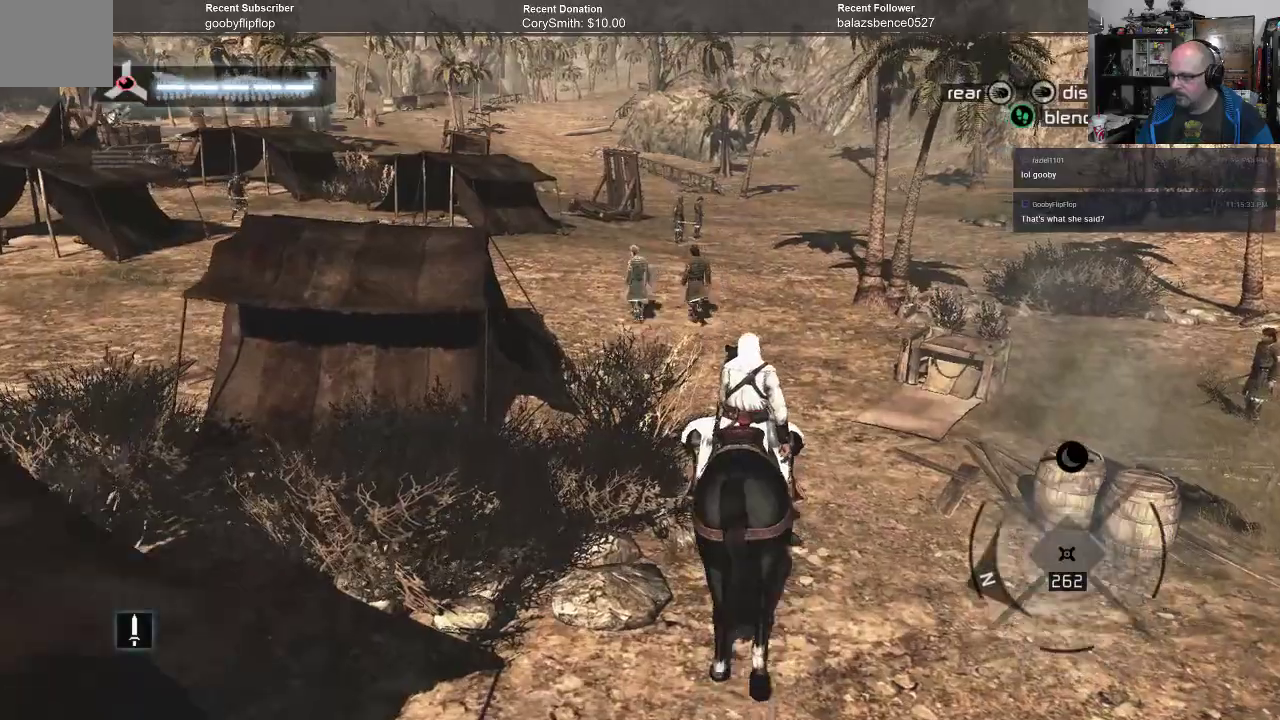
{"buttons": ["A"], "left_stick": "up", "right_stick": "center", "events": []}
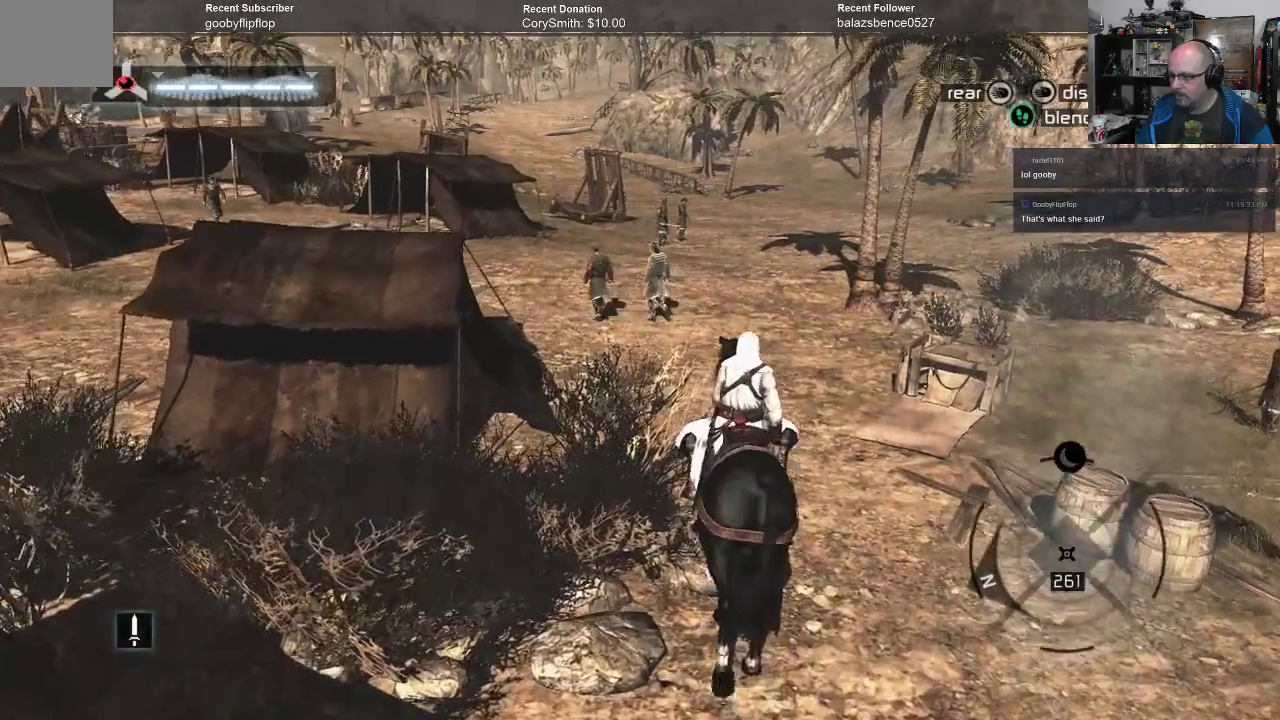
{"buttons": ["A"], "left_stick": "up", "right_stick": "center", "events": []}
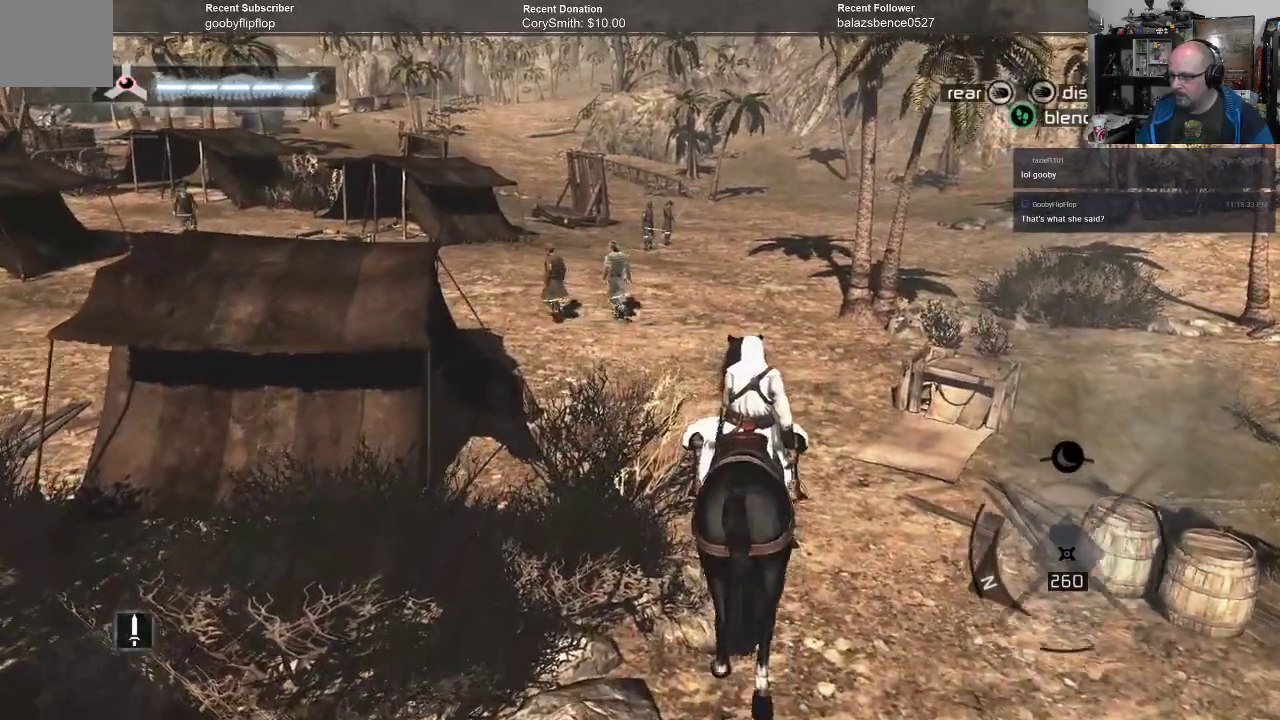
{"buttons": ["A"], "left_stick": "up", "right_stick": "center", "events": []}
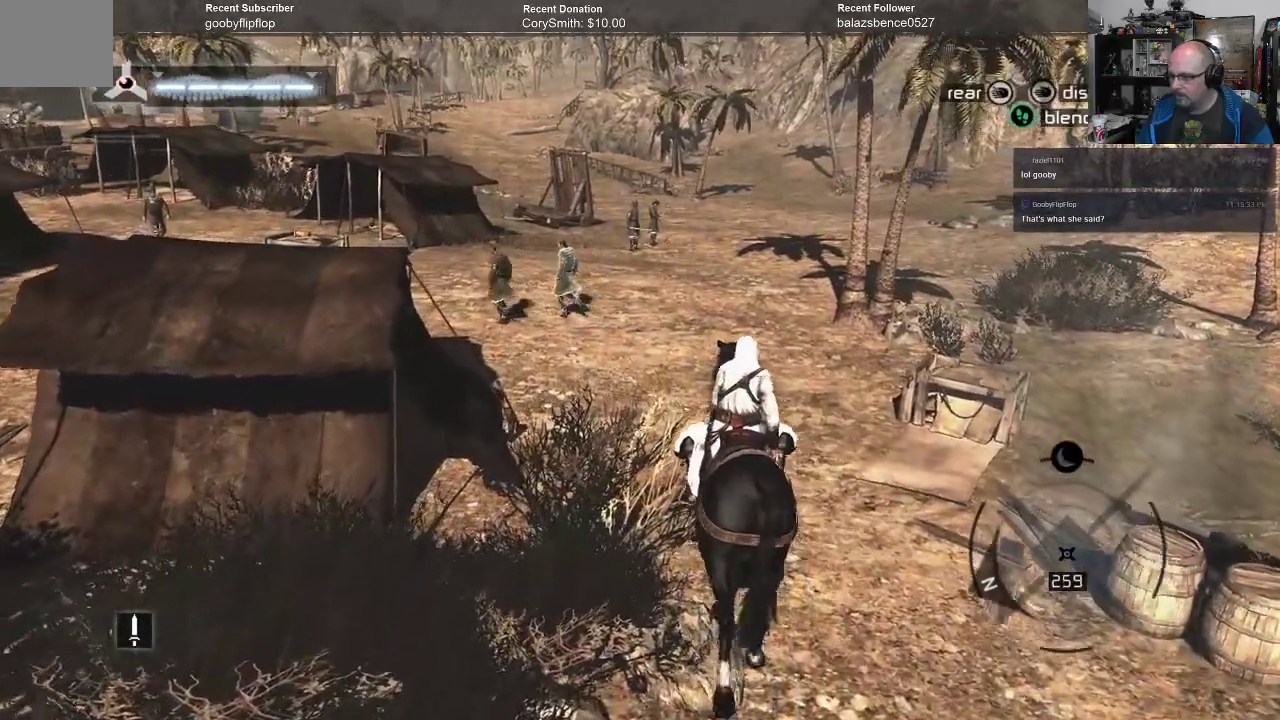
{"buttons": ["A"], "left_stick": "up", "right_stick": "center", "events": []}
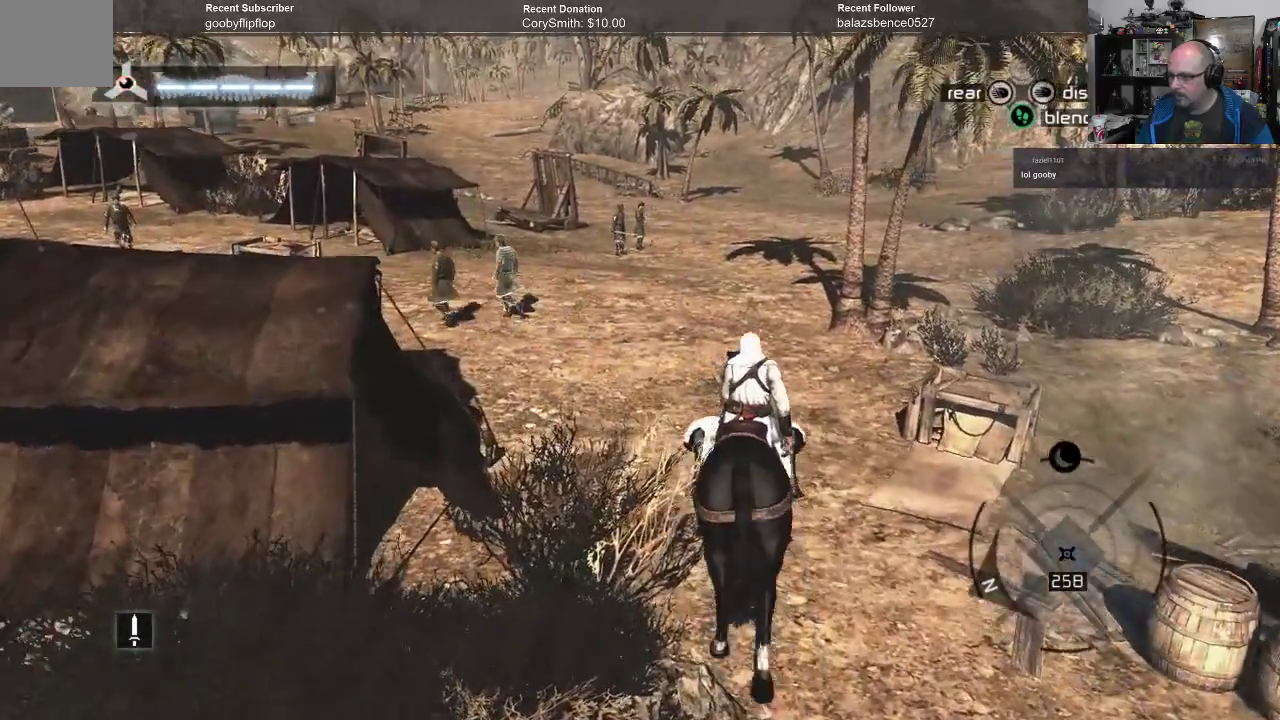
{"buttons": ["A"], "left_stick": "up", "right_stick": "center", "events": []}
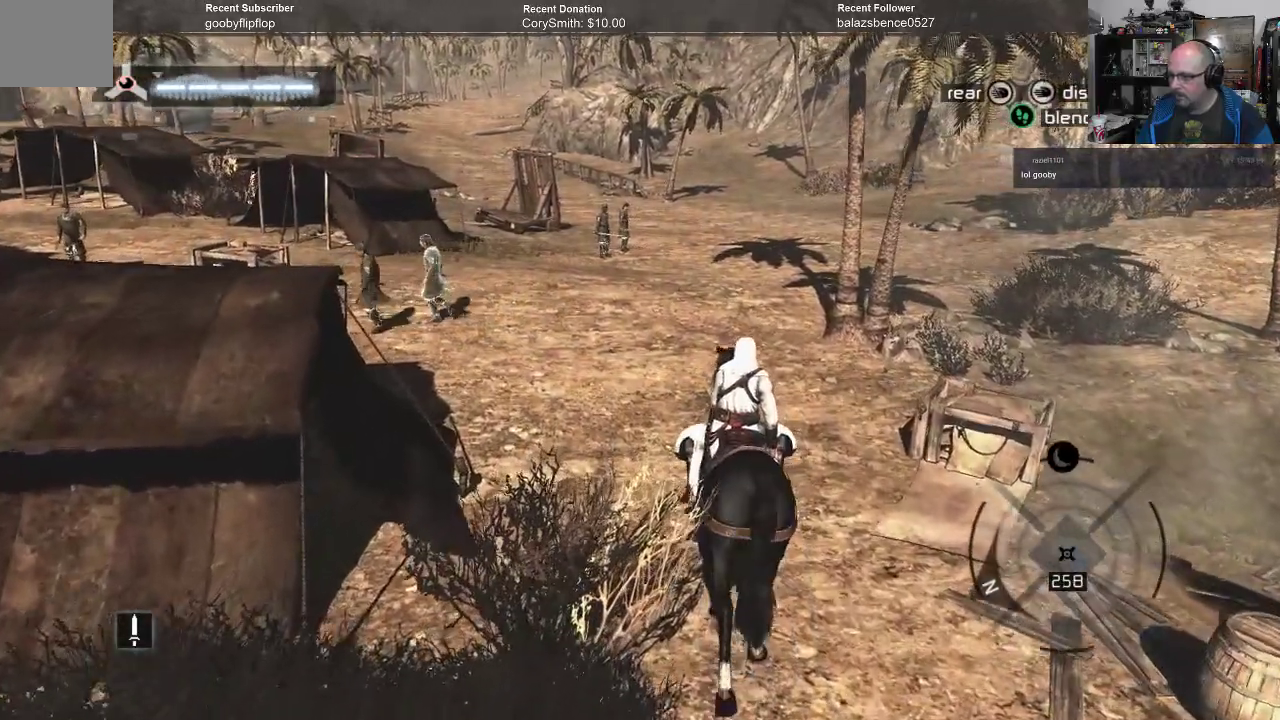
{"buttons": ["A"], "left_stick": "up", "right_stick": "center", "events": []}
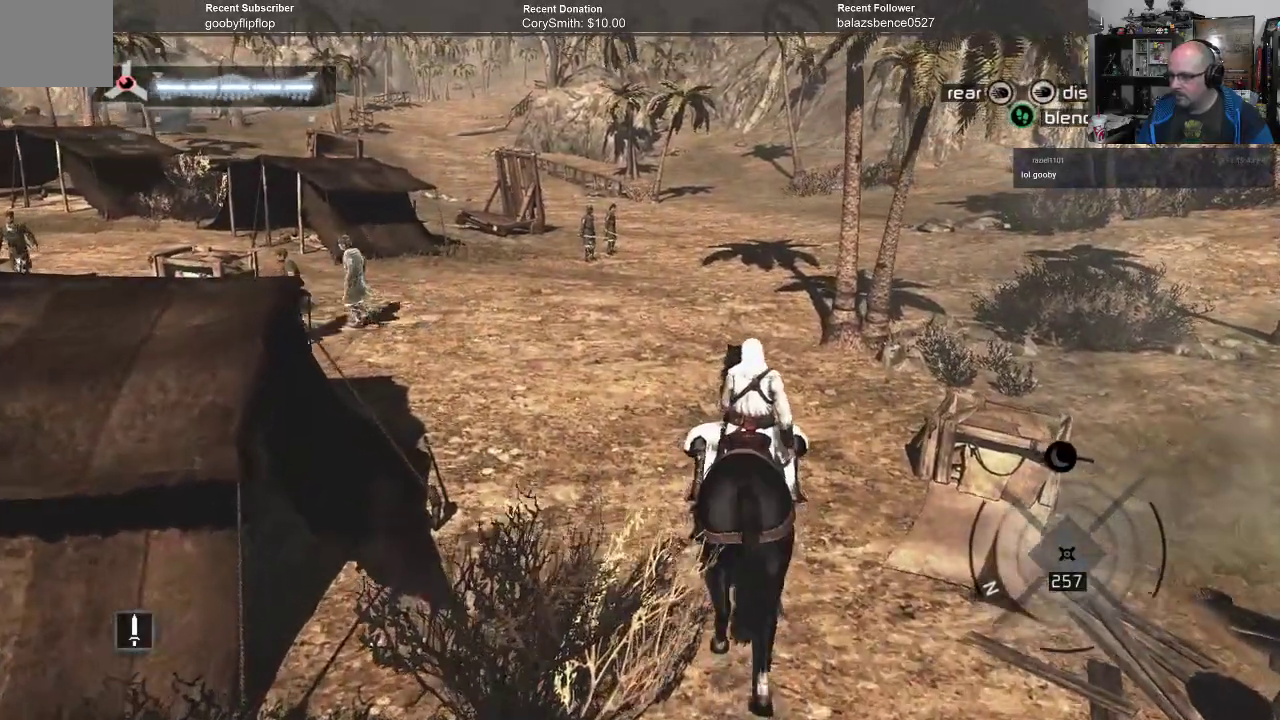
{"buttons": ["A"], "left_stick": "up", "right_stick": "center", "events": []}
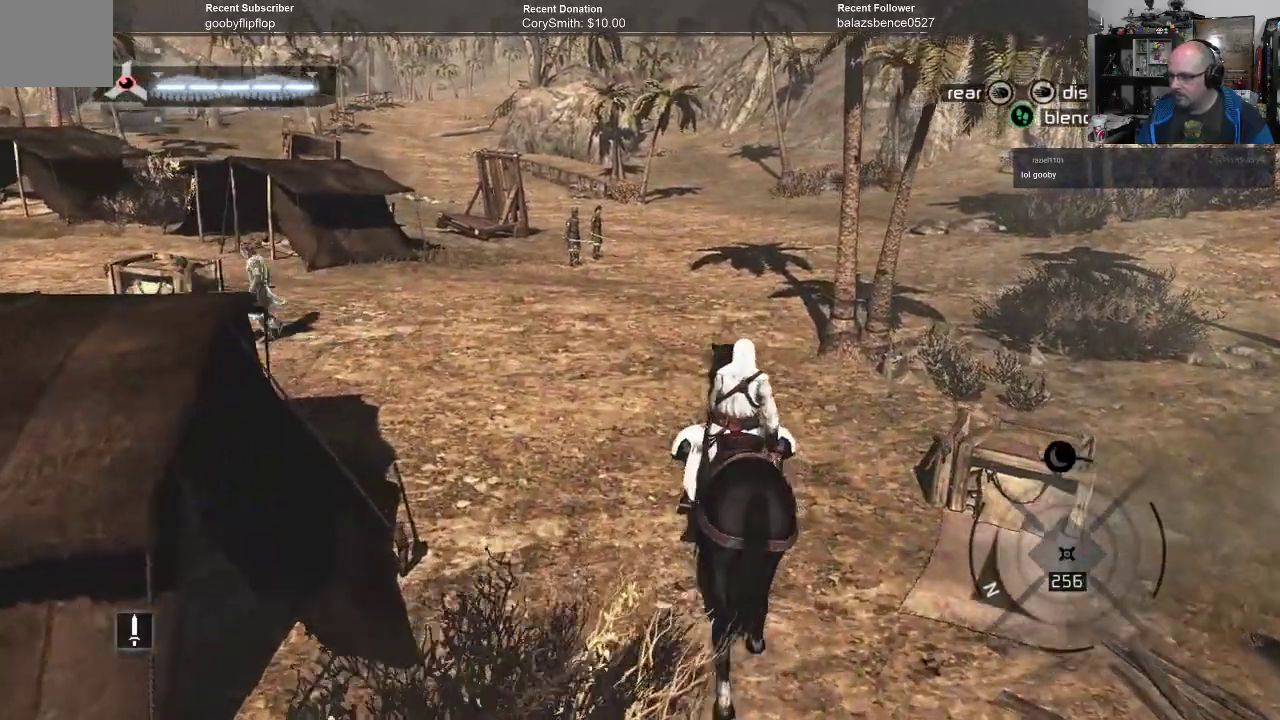
{"buttons": ["A"], "left_stick": "up", "right_stick": "center", "events": []}
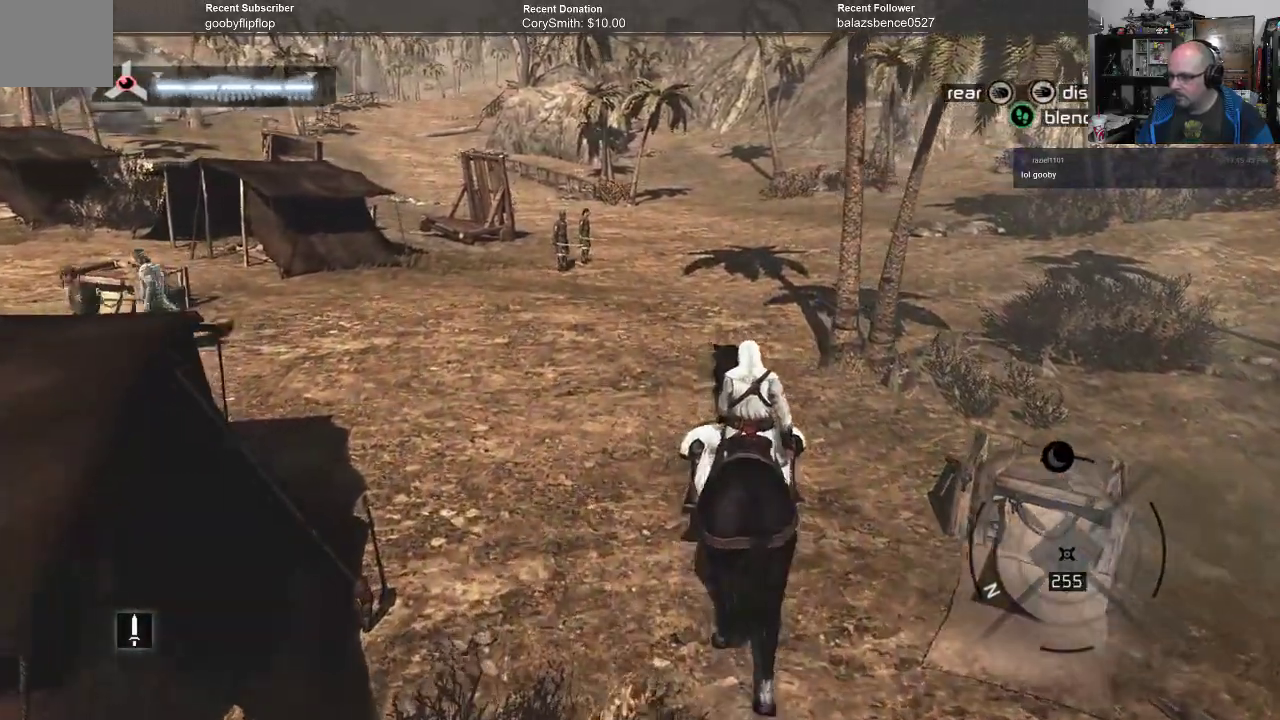
{"buttons": ["A"], "left_stick": "up", "right_stick": "center", "events": []}
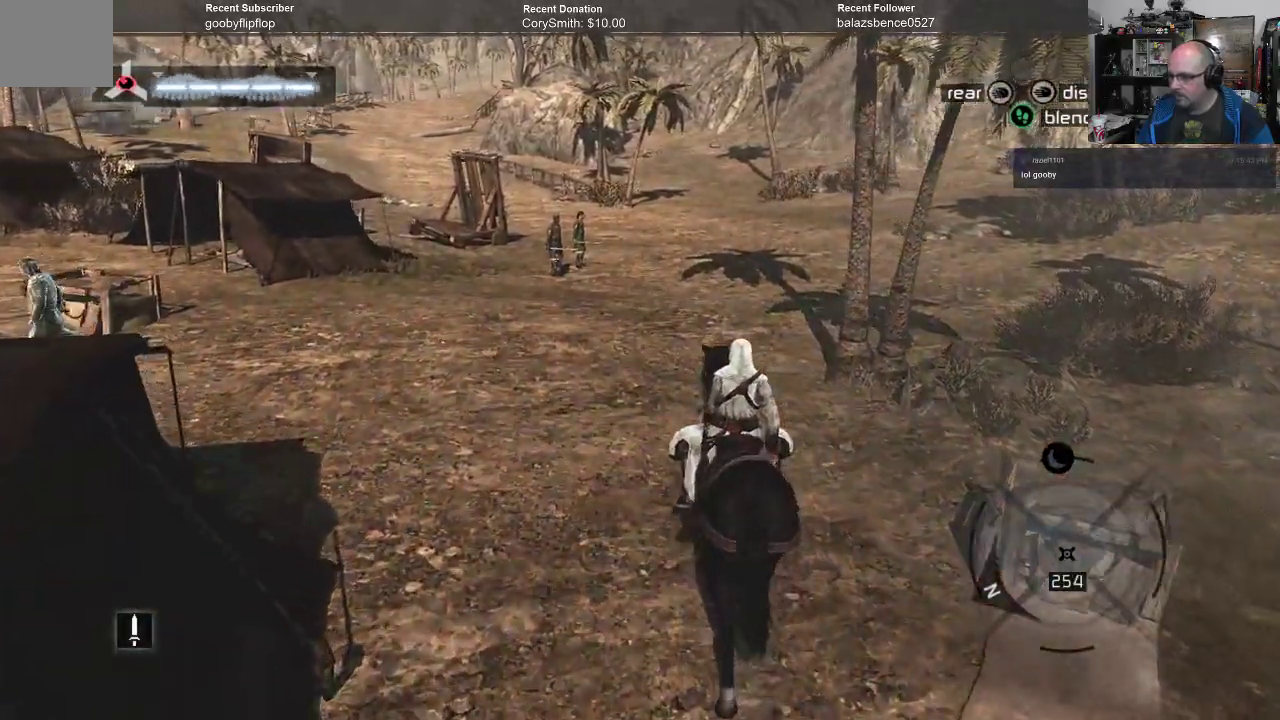
{"buttons": ["A"], "left_stick": "up", "right_stick": "center", "events": []}
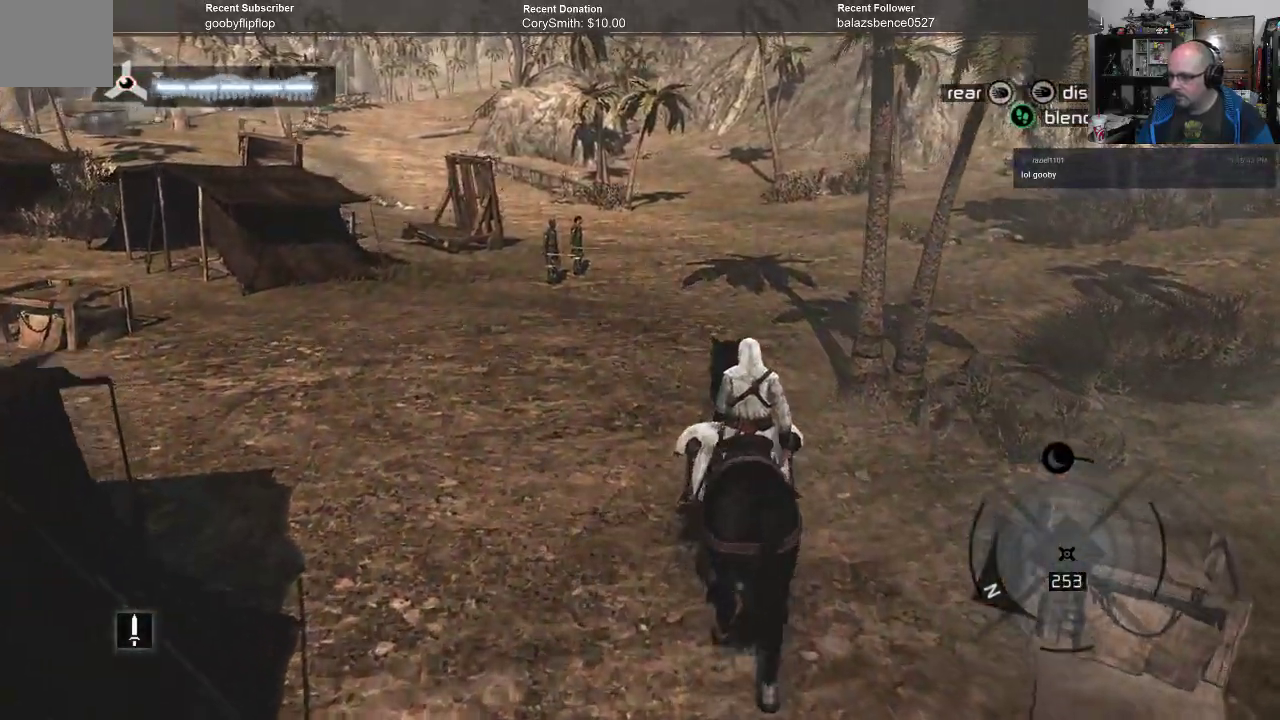
{"buttons": ["A"], "left_stick": "up", "right_stick": "center", "events": []}
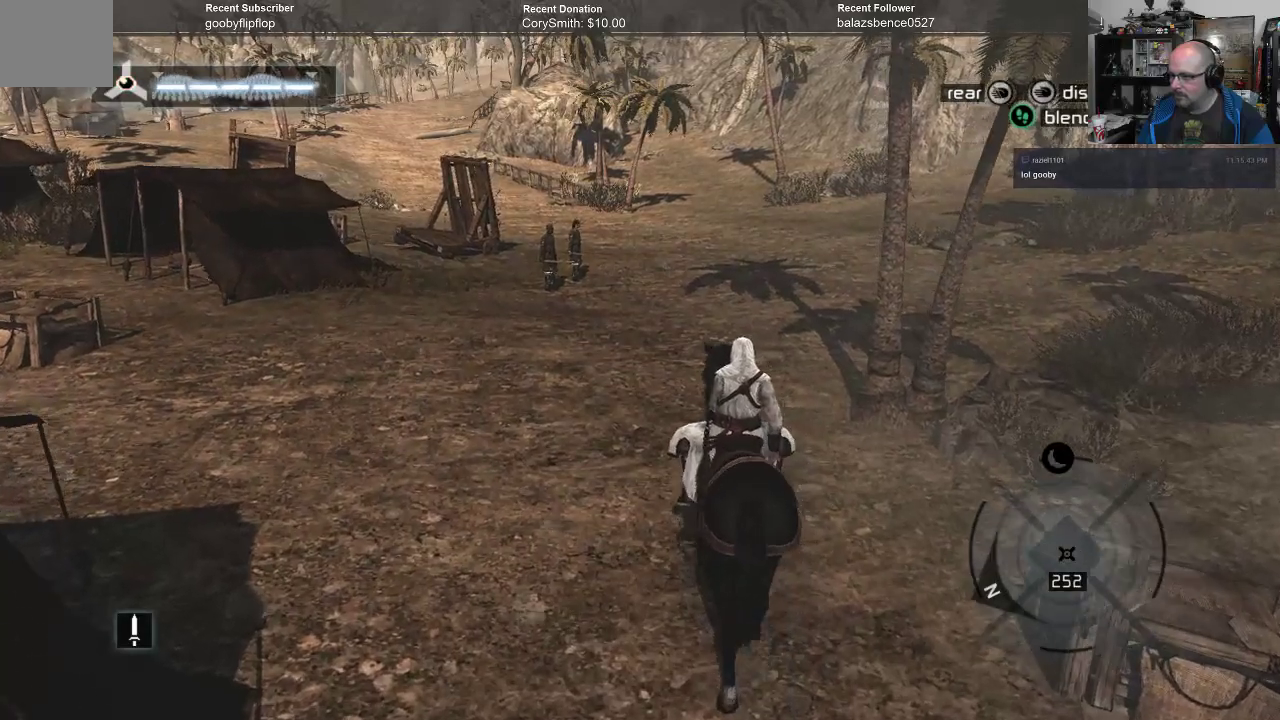
{"buttons": ["A"], "left_stick": "up", "right_stick": "center", "events": []}
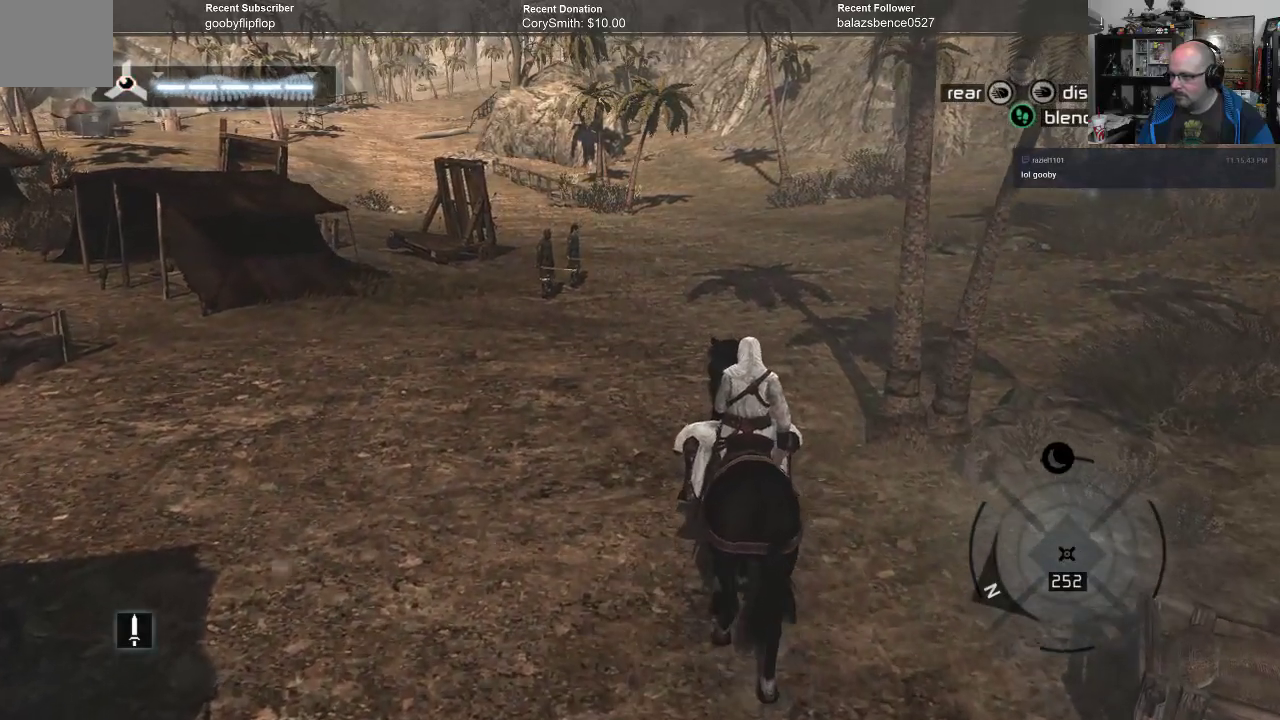
{"buttons": ["A"], "left_stick": "up", "right_stick": "center", "events": []}
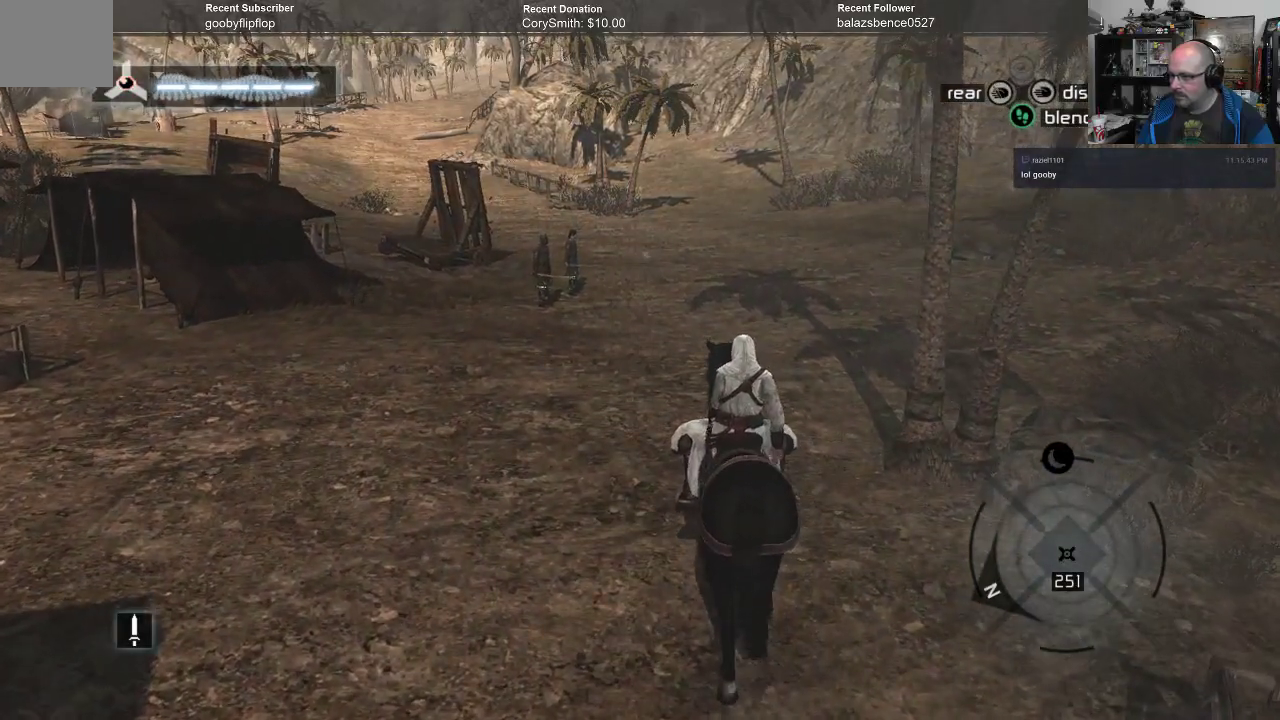
{"buttons": ["A"], "left_stick": "up", "right_stick": "center", "events": []}
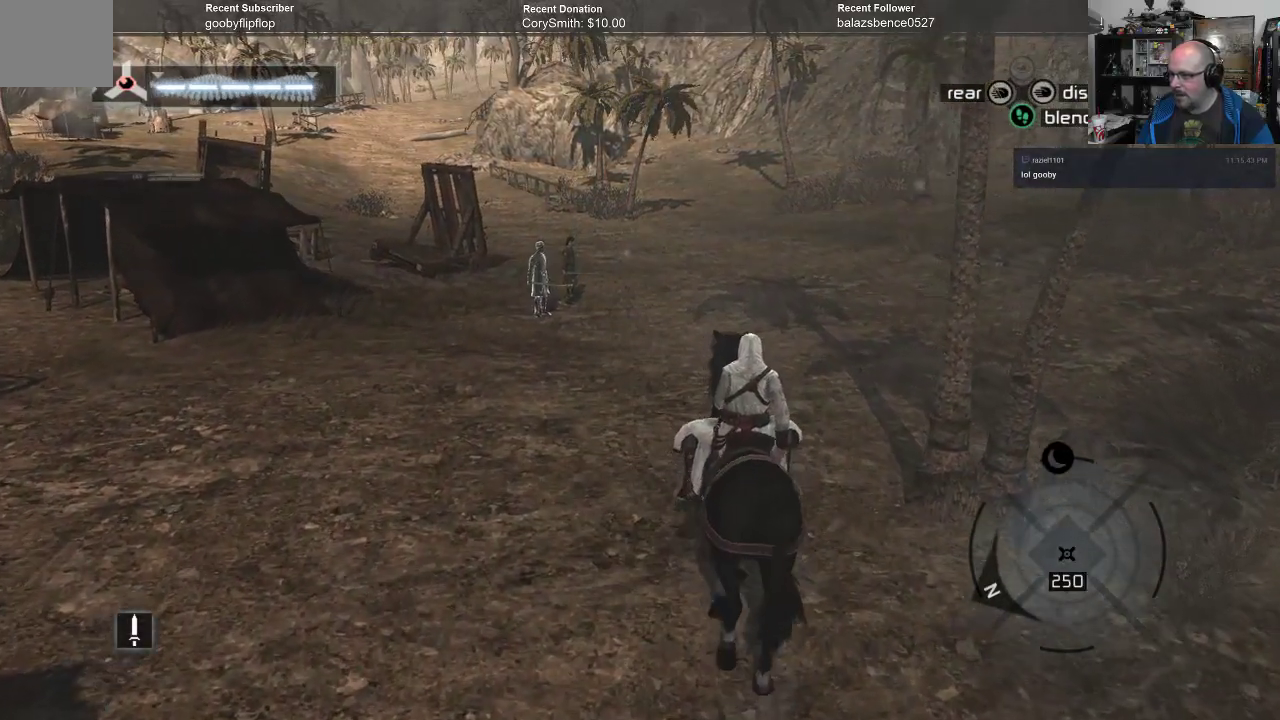
{"buttons": ["A"], "left_stick": "up", "right_stick": "center", "events": []}
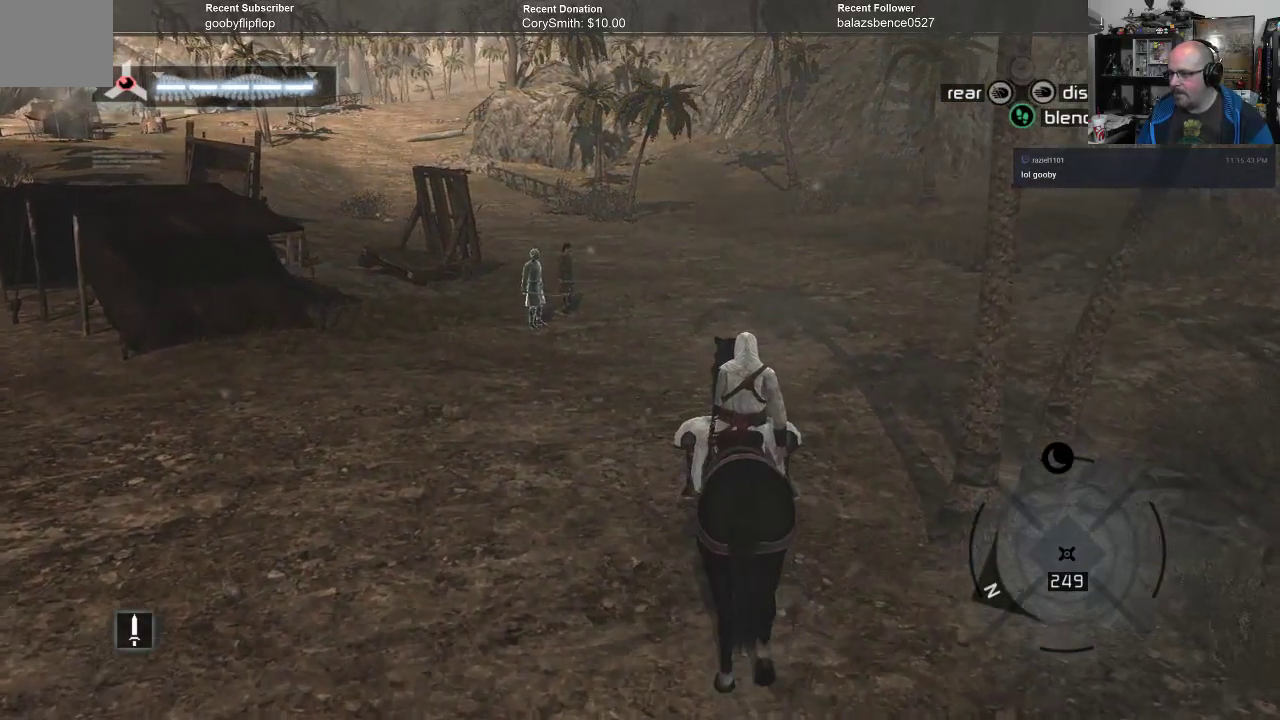
{"buttons": ["A"], "left_stick": "up", "right_stick": "center", "events": []}
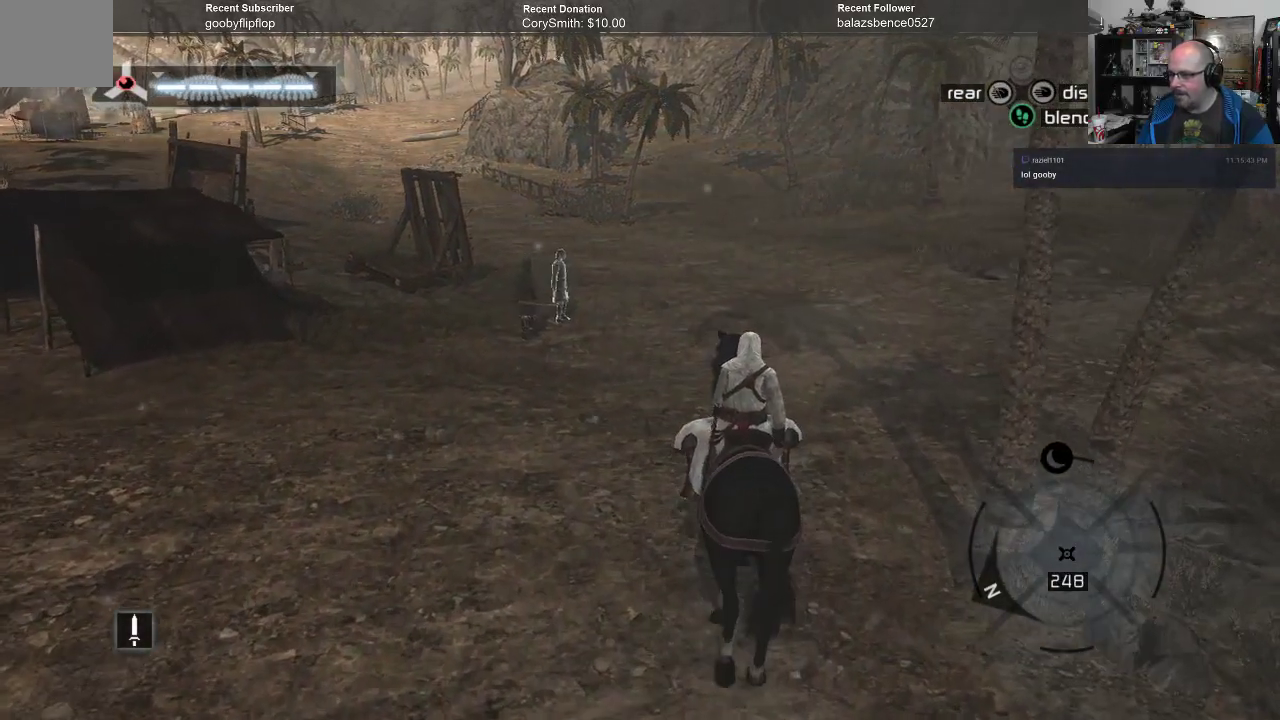
{"buttons": ["A"], "left_stick": "up", "right_stick": "center", "events": []}
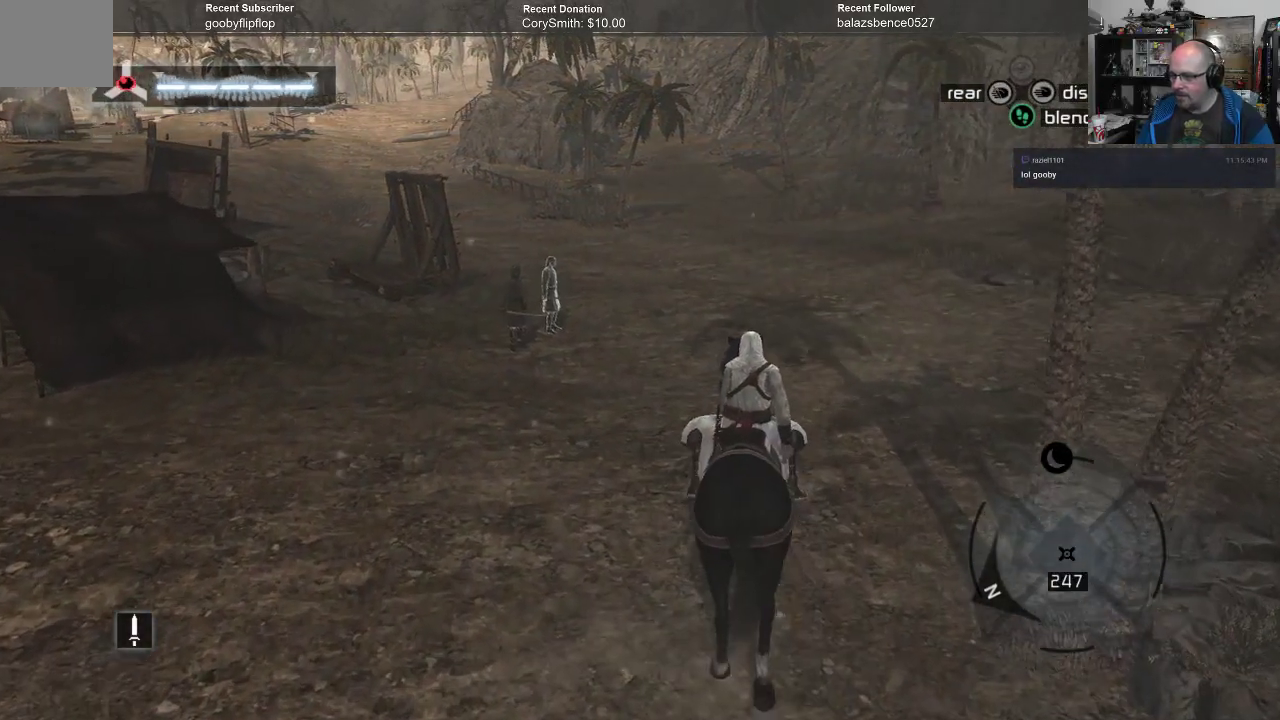
{"buttons": ["A"], "left_stick": "up", "right_stick": "center", "events": []}
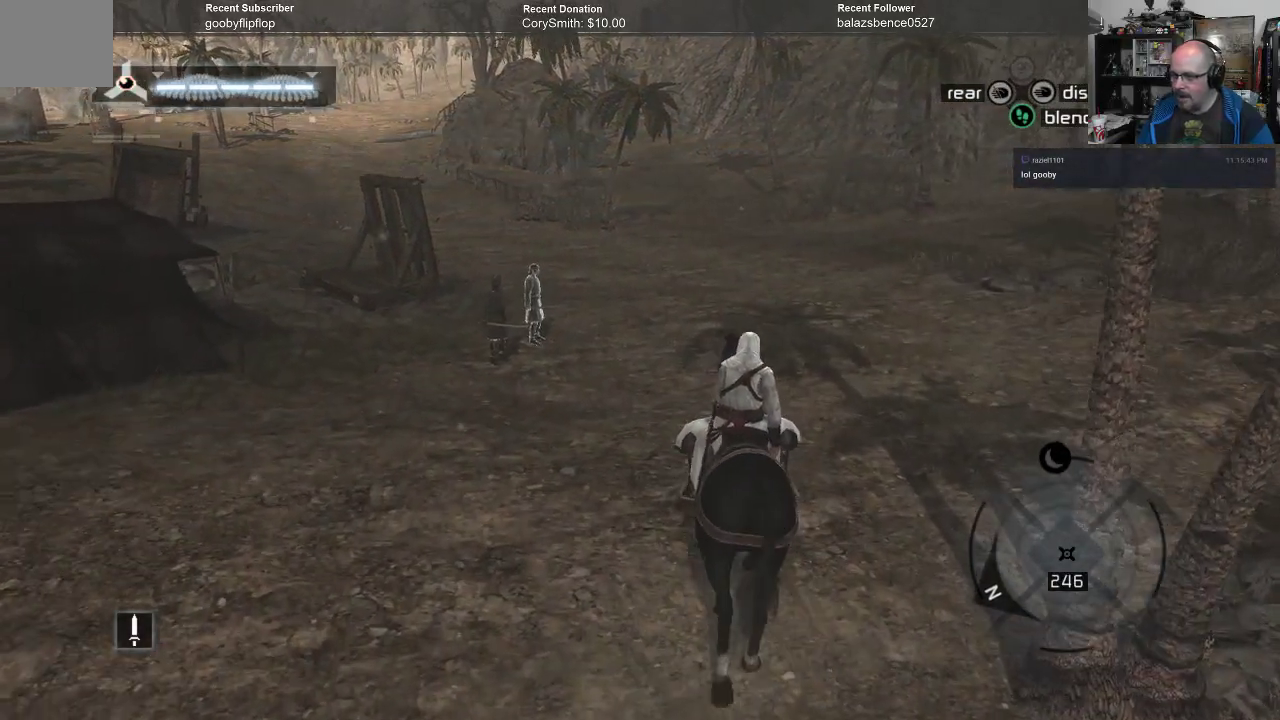
{"buttons": ["A"], "left_stick": "up", "right_stick": "center", "events": []}